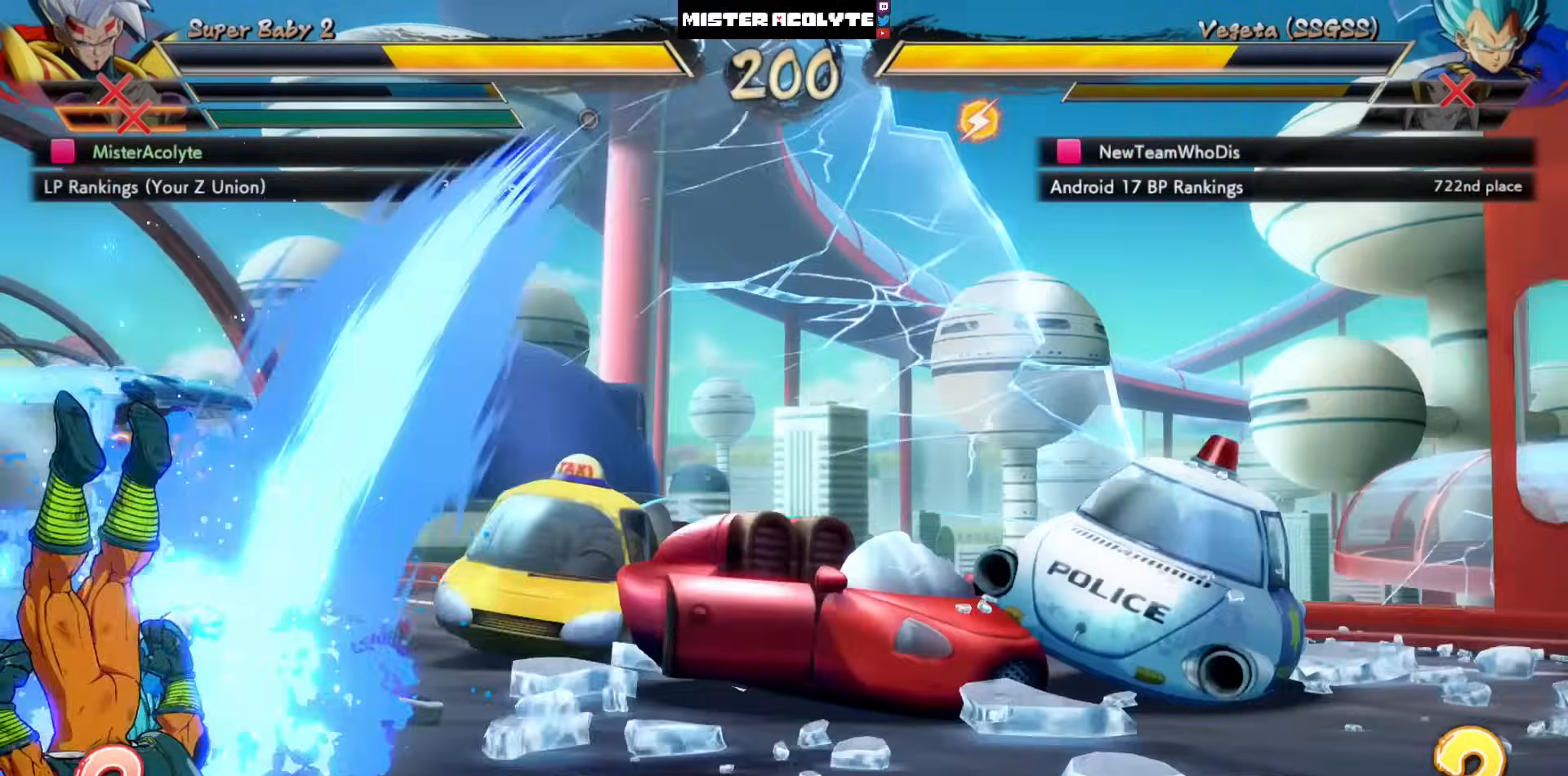
Gameplay with a controller (PlayStation layout); each line is a JSON object with the inputs held at the frame after it. "events" lists button and stick changes between this image and that frame as [ms after this image, input, new state], when the widget could be followed in between. Not read: DPAD_DOWN DPAD_RIGHT DPAD_UP L1 L2 R3 SELECT START right_stick.
{"buttons": ["SQUARE"], "left_stick": "center", "events": []}
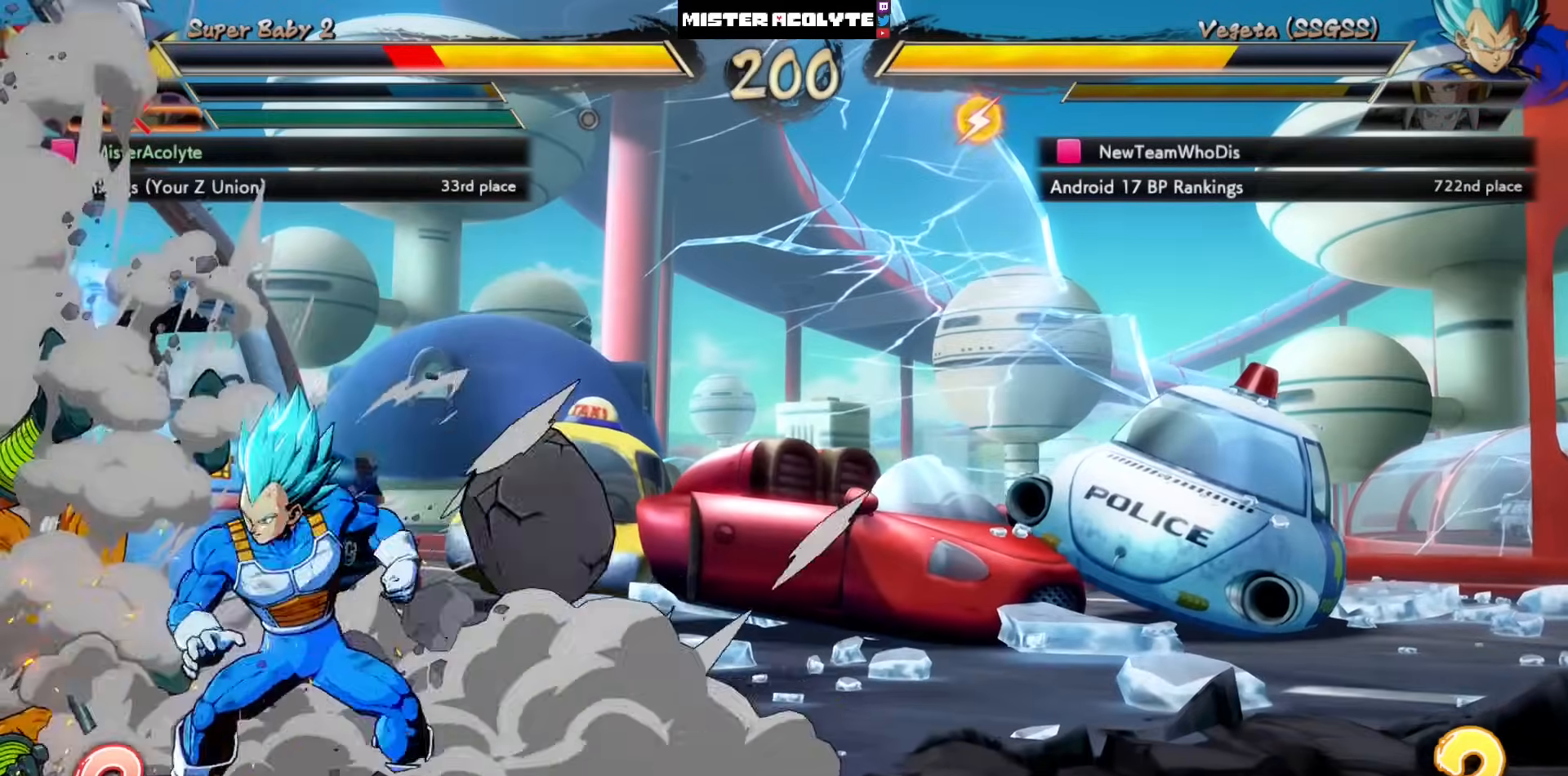
{"buttons": ["SQUARE"], "left_stick": "center", "events": []}
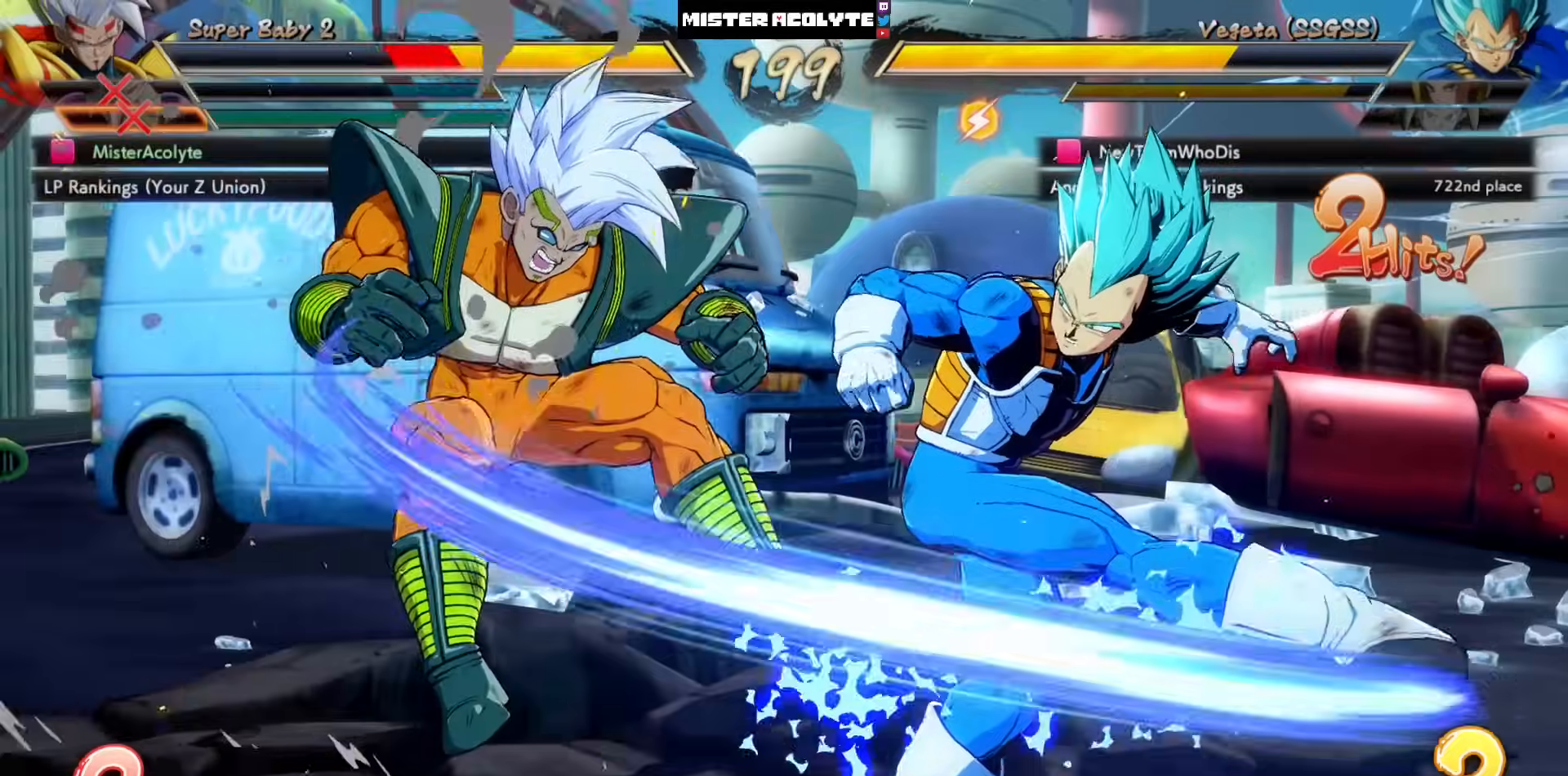
{"buttons": ["SQUARE", "DPAD_LEFT"], "left_stick": "center", "events": [[183, "DPAD_LEFT", "down"]]}
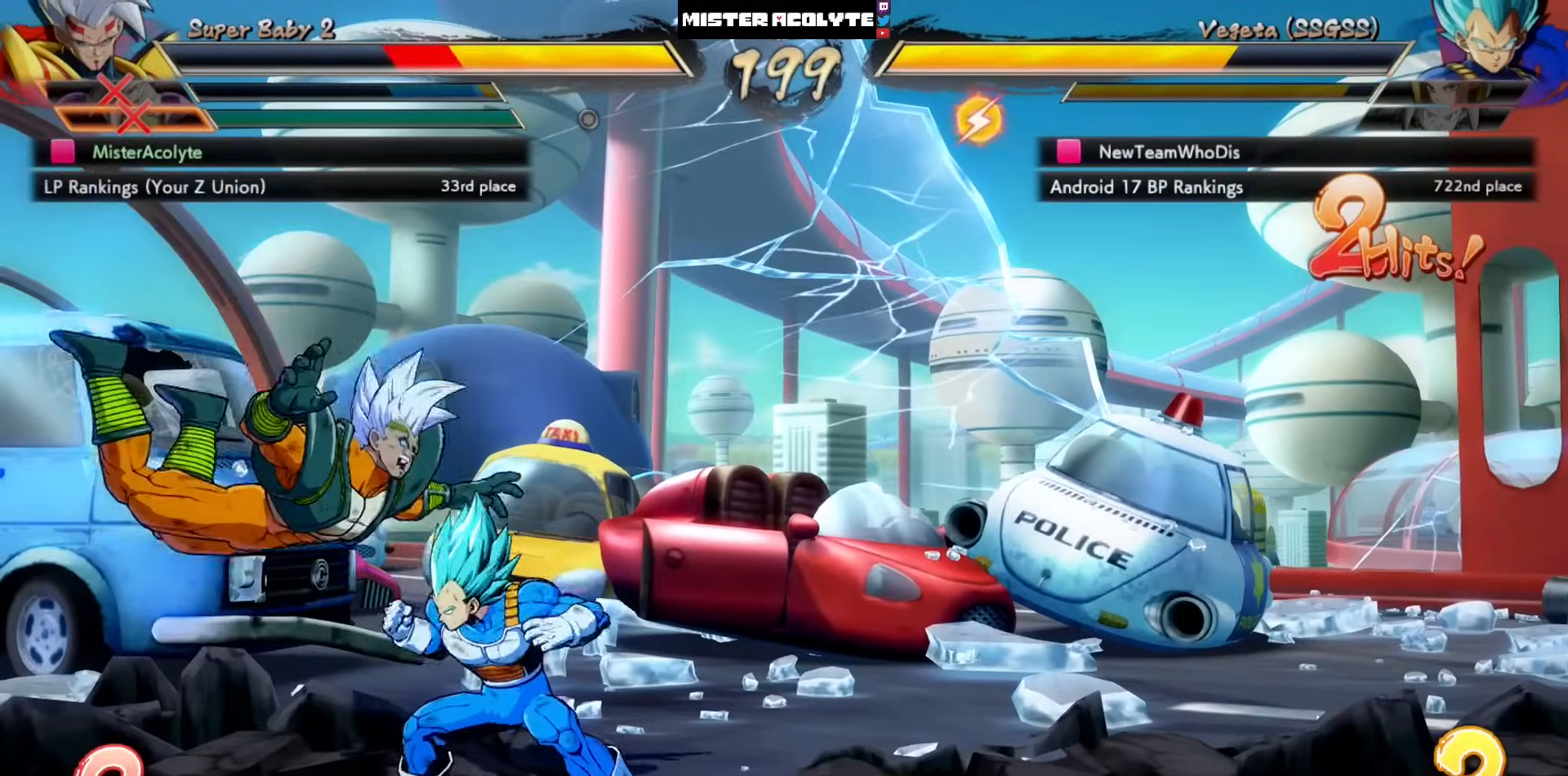
{"buttons": ["SQUARE", "DPAD_LEFT"], "left_stick": "center", "events": []}
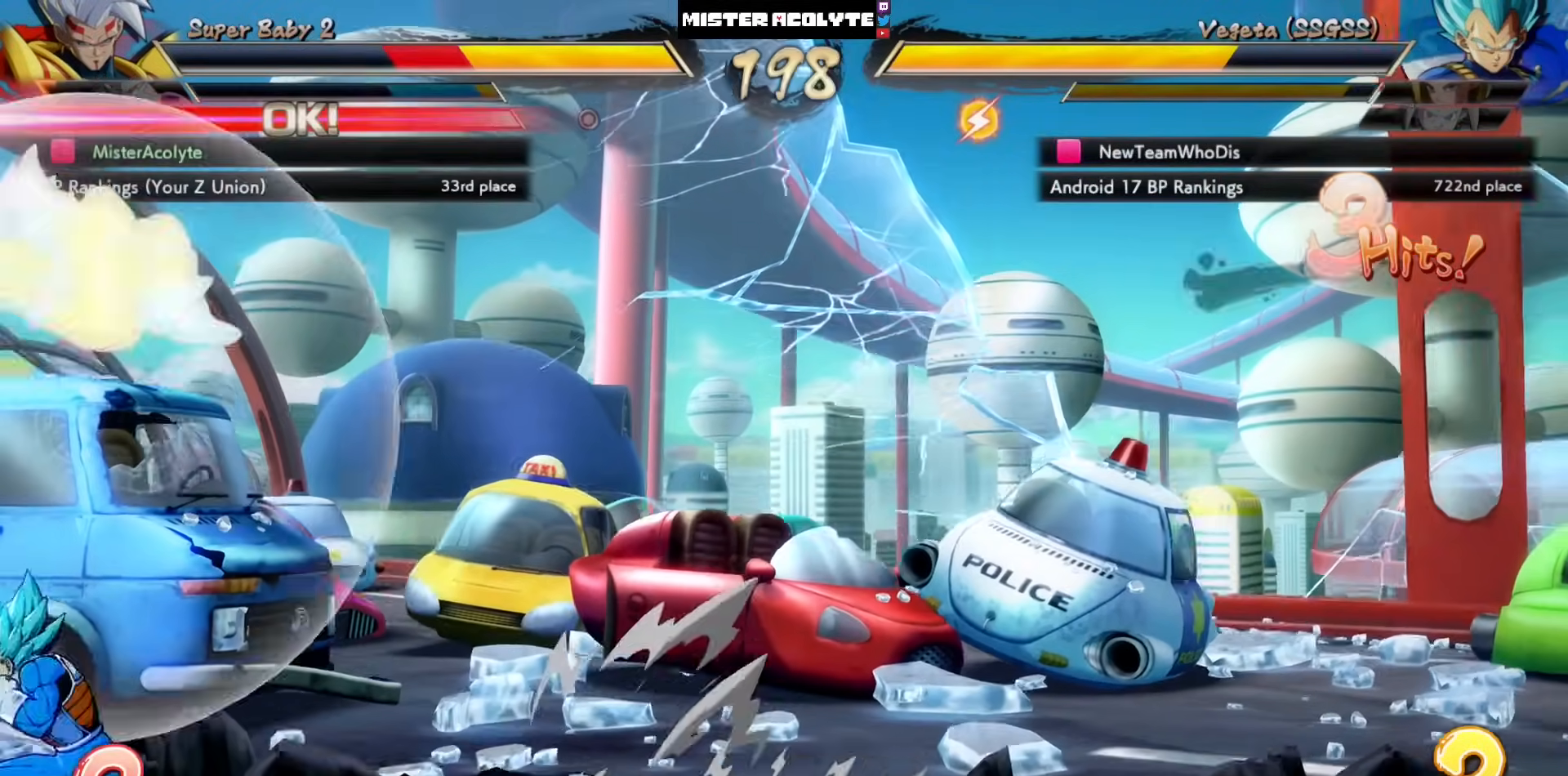
{"buttons": ["DPAD_LEFT"], "left_stick": "center", "events": [[150, "DPAD_LEFT", "up"], [150, "SQUARE", "up"], [350, "DPAD_LEFT", "down"]]}
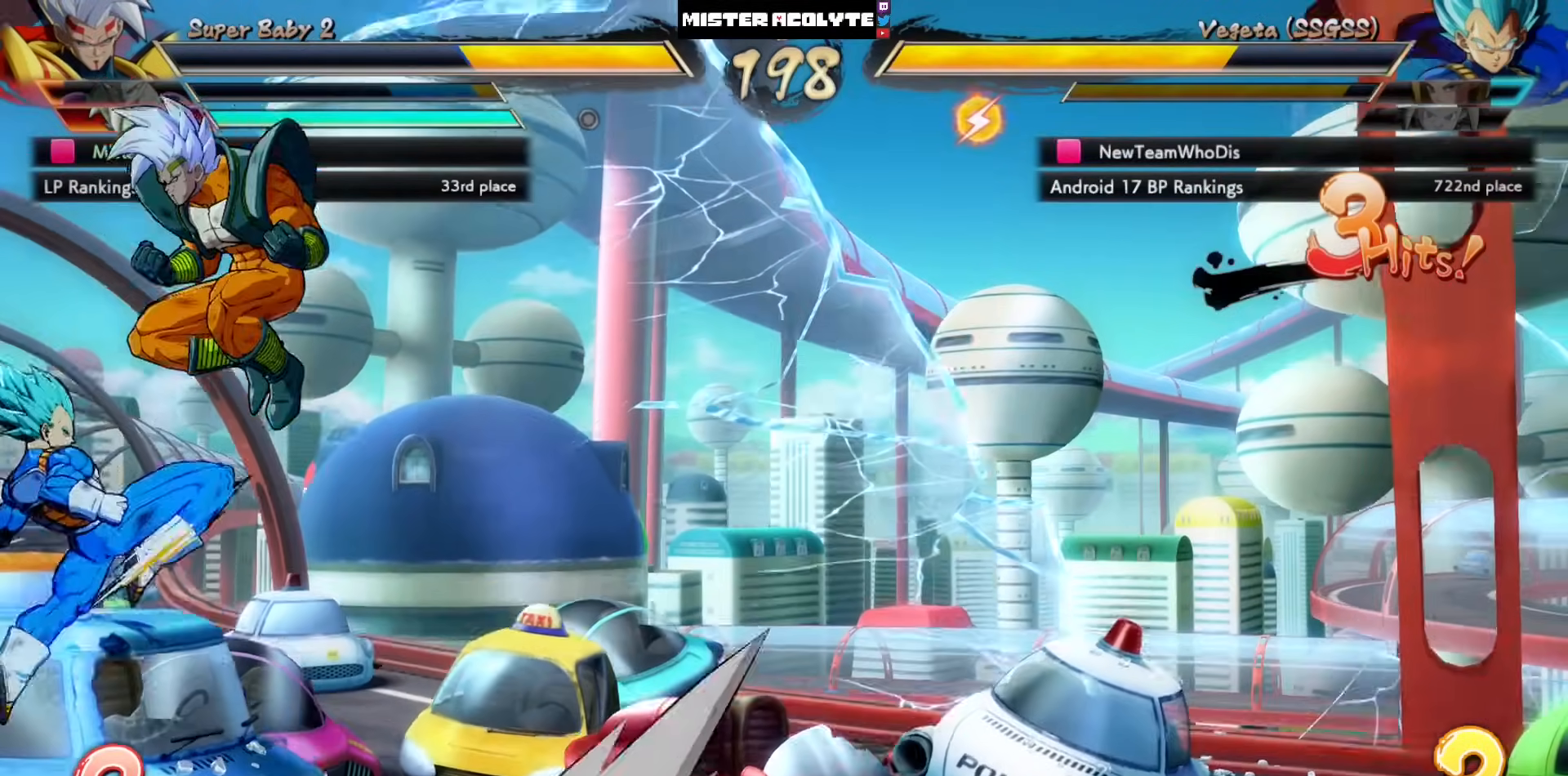
{"buttons": [], "left_stick": "center", "events": [[50, "DPAD_LEFT", "up"]]}
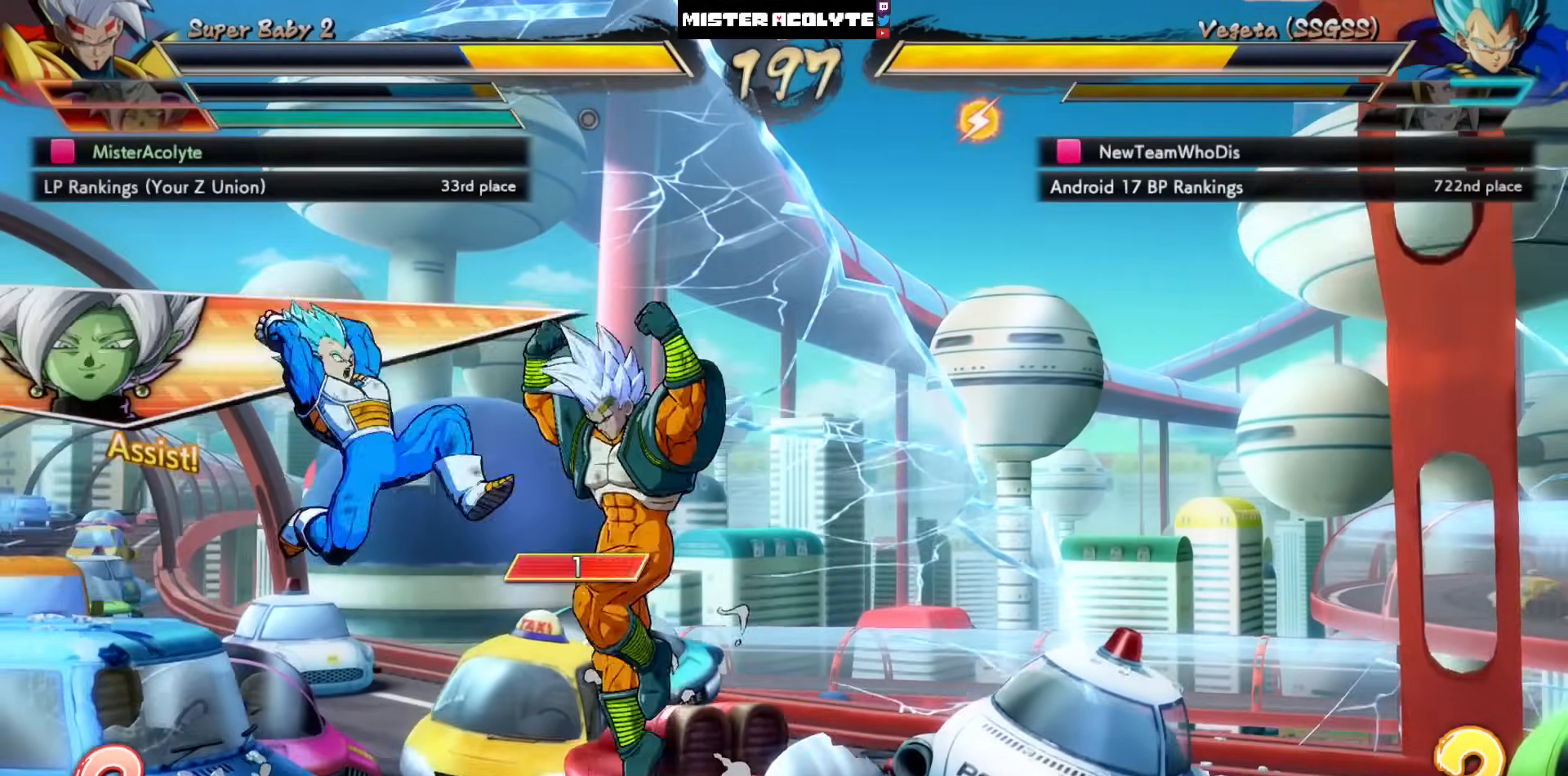
{"buttons": [], "left_stick": "center", "events": []}
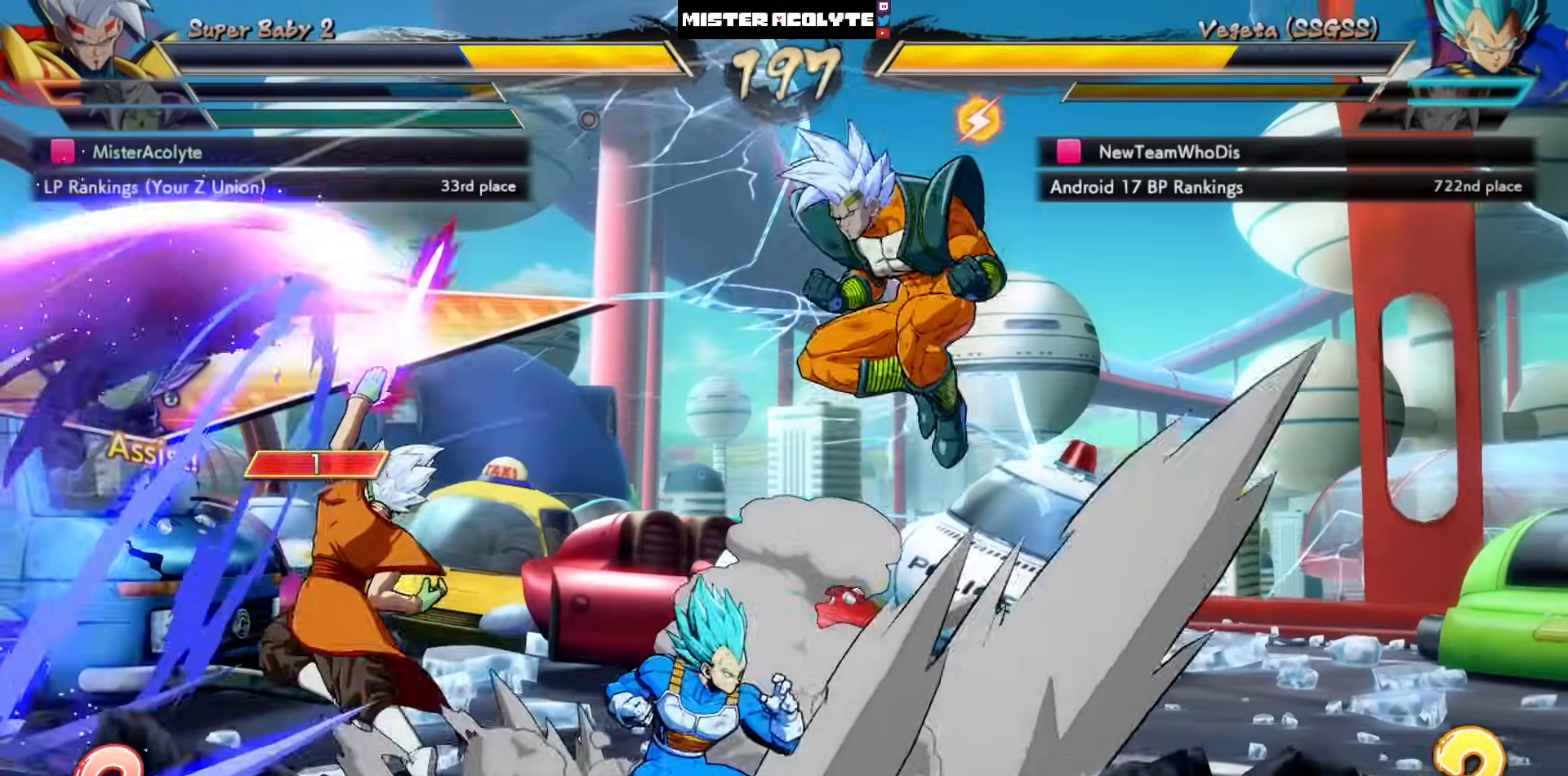
{"buttons": [], "left_stick": "center", "events": []}
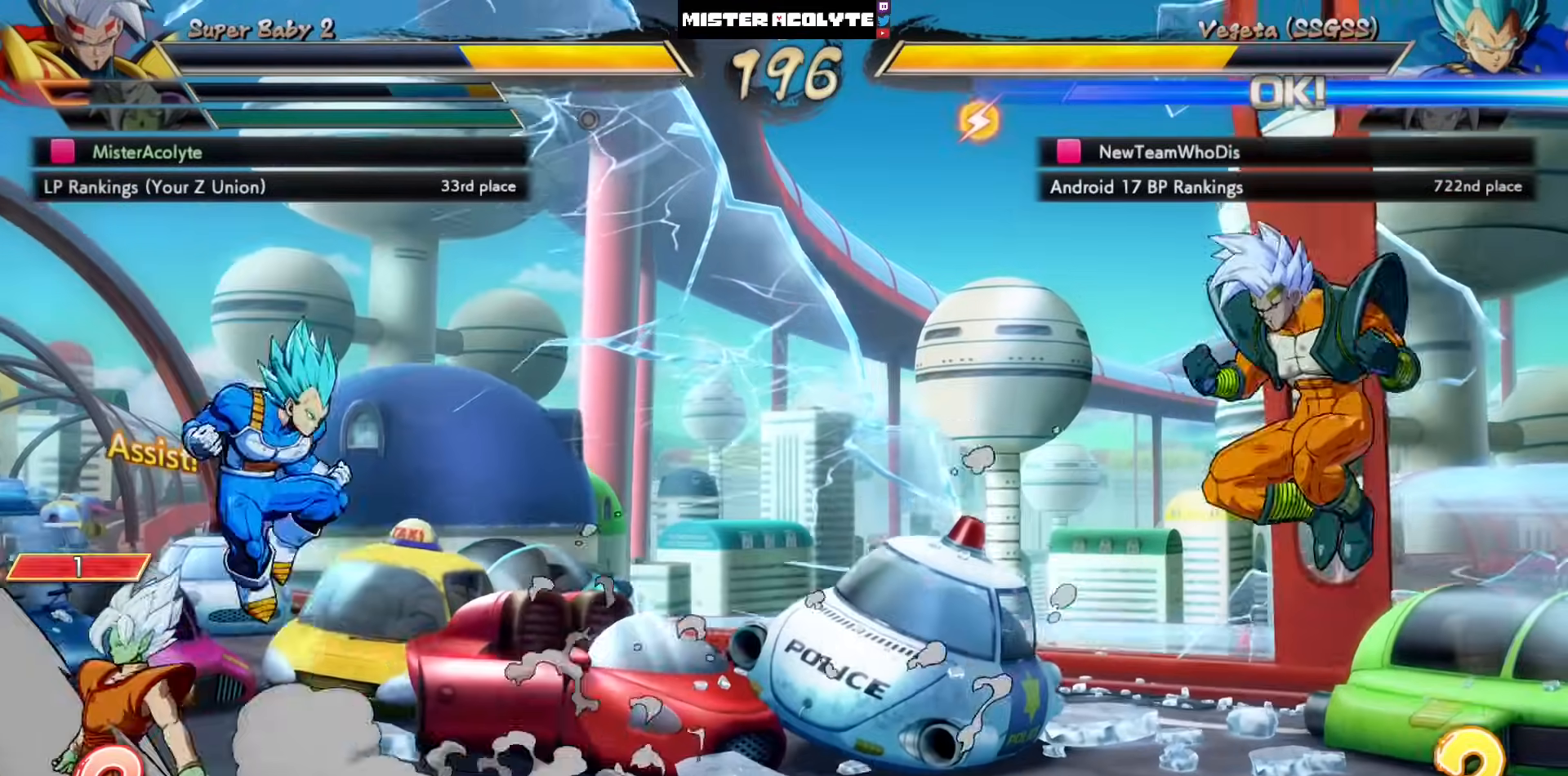
{"buttons": [], "left_stick": "center", "events": []}
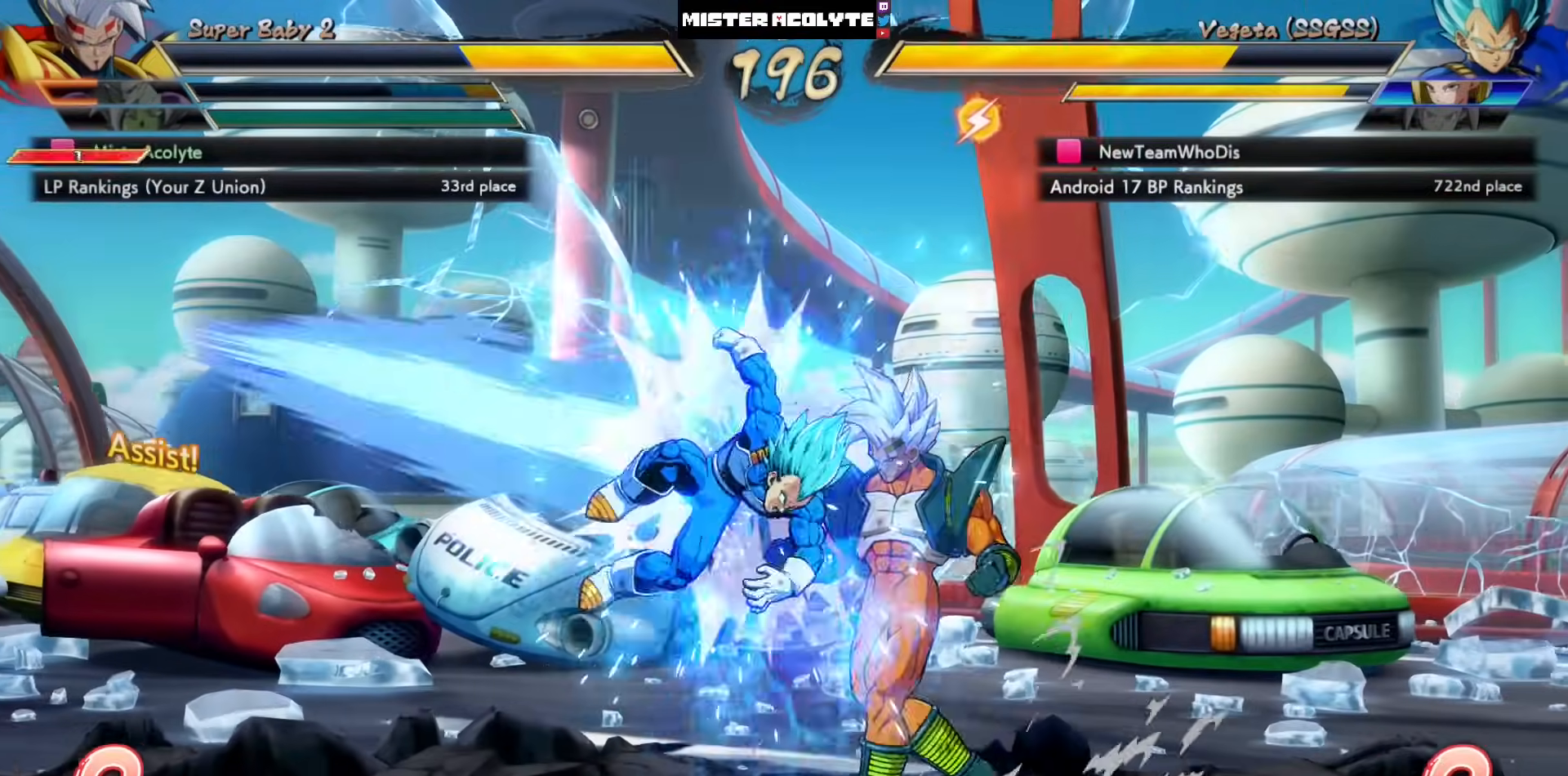
{"buttons": ["CIRCLE"], "left_stick": "center", "events": [[17, "CROSS", "down"], [150, "CROSS", "up"], [417, "CIRCLE", "down"]]}
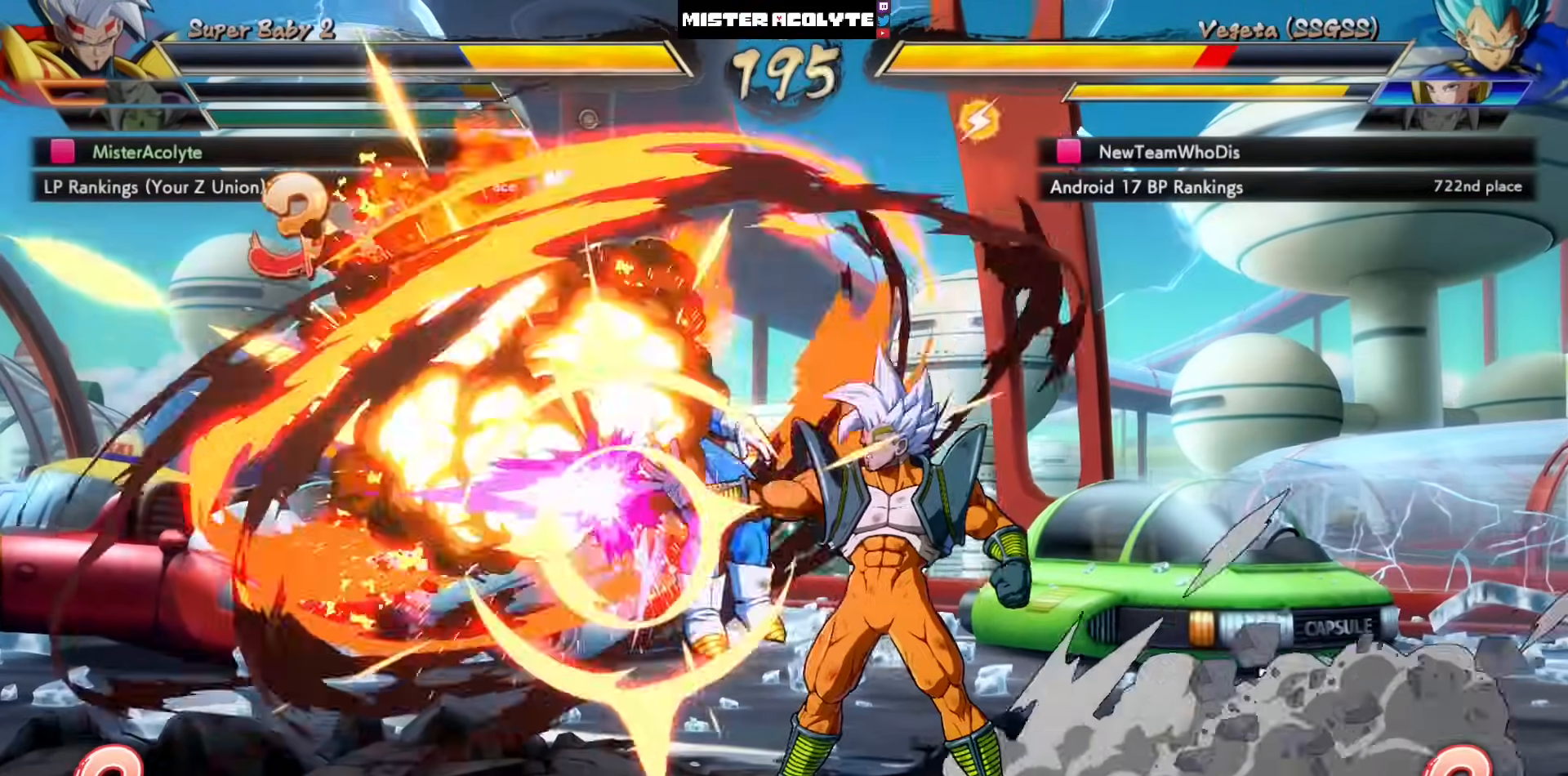
{"buttons": [], "left_stick": "center", "events": [[50, "CIRCLE", "up"]]}
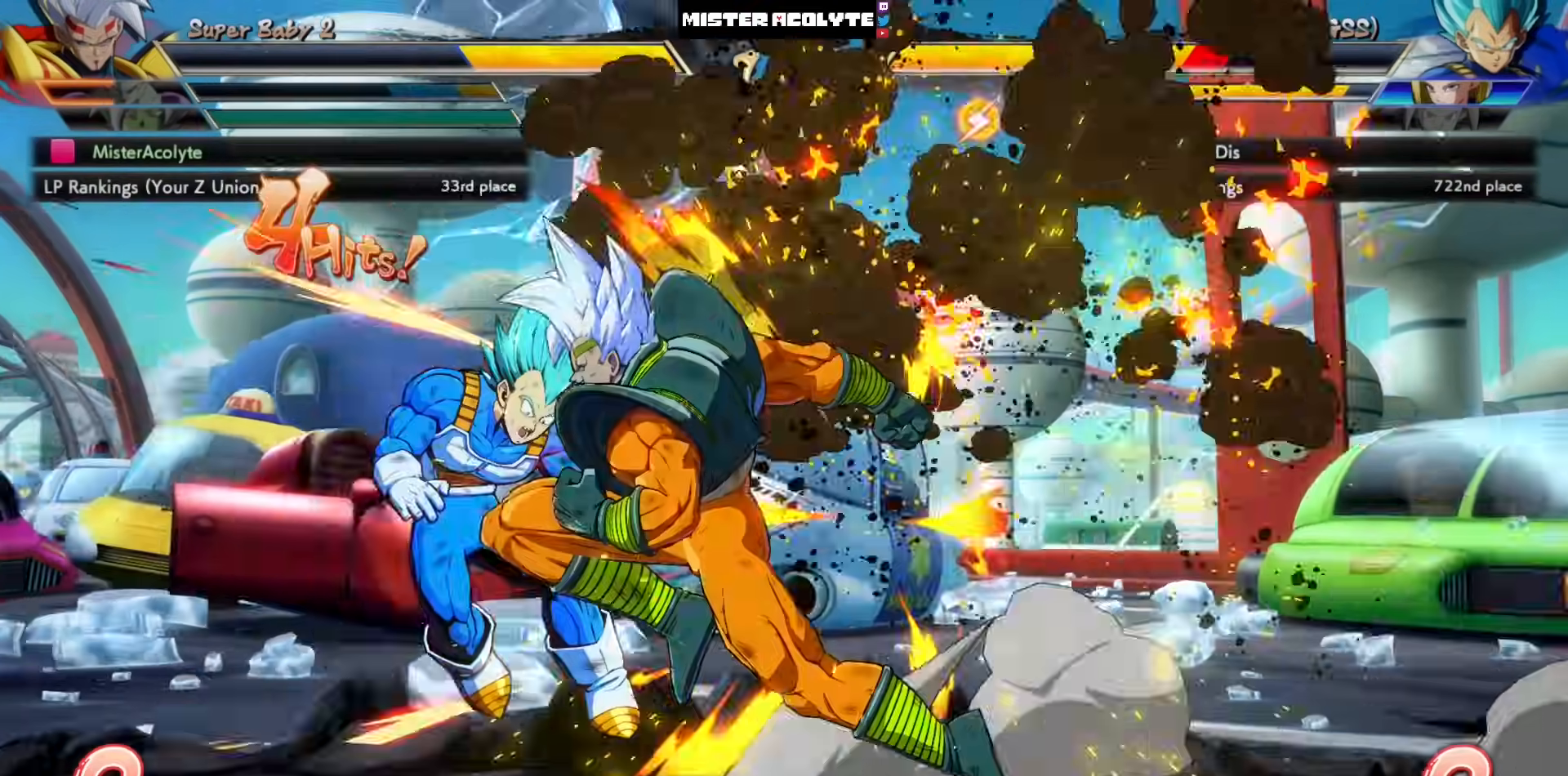
{"buttons": ["CROSS"], "left_stick": "center", "events": [[250, "DPAD_LEFT", "down"], [283, "CROSS", "down"], [350, "CROSS", "up"], [417, "CROSS", "down"], [417, "DPAD_LEFT", "up"]]}
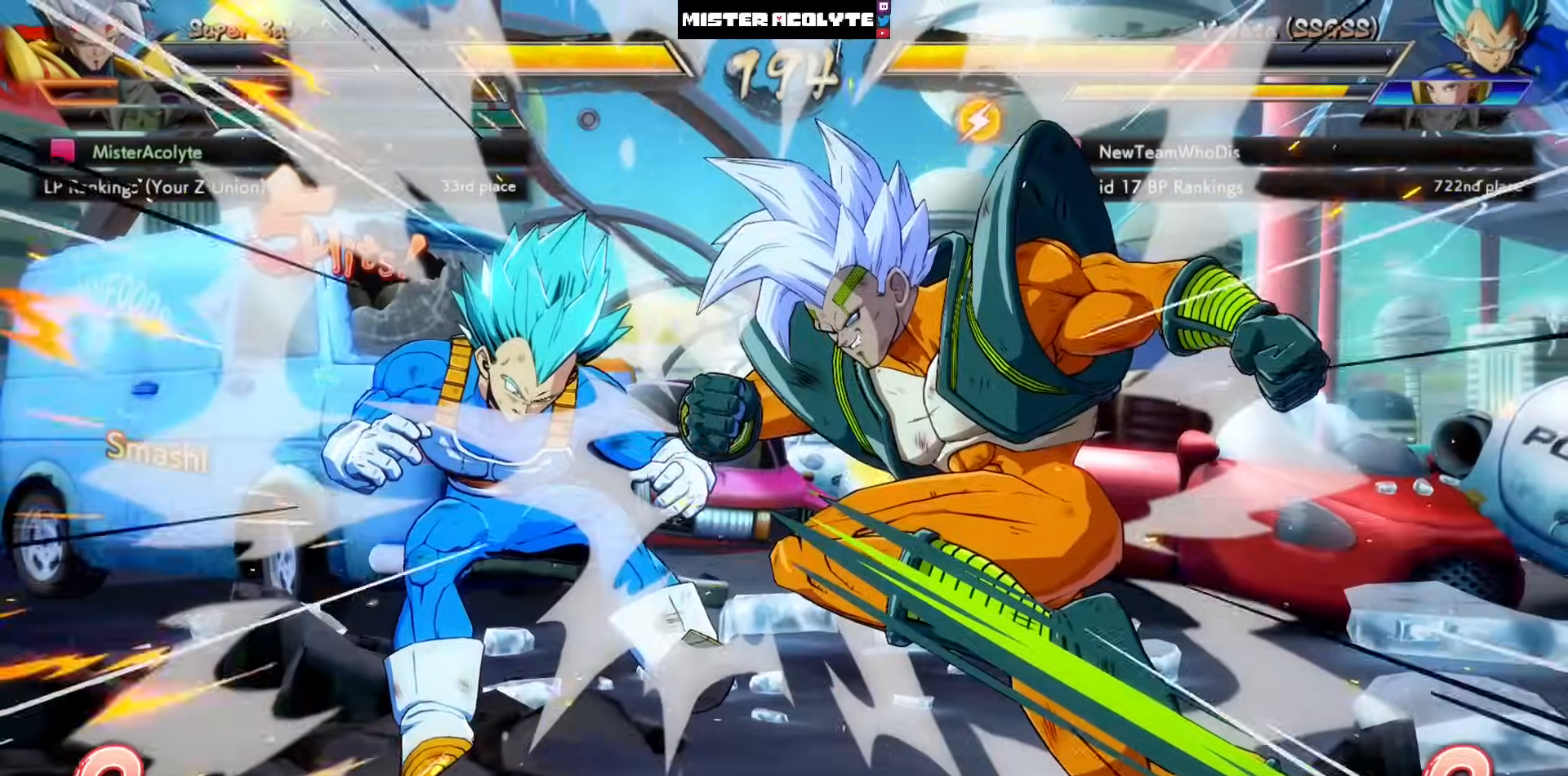
{"buttons": [], "left_stick": "center", "events": [[150, "CROSS", "up"]]}
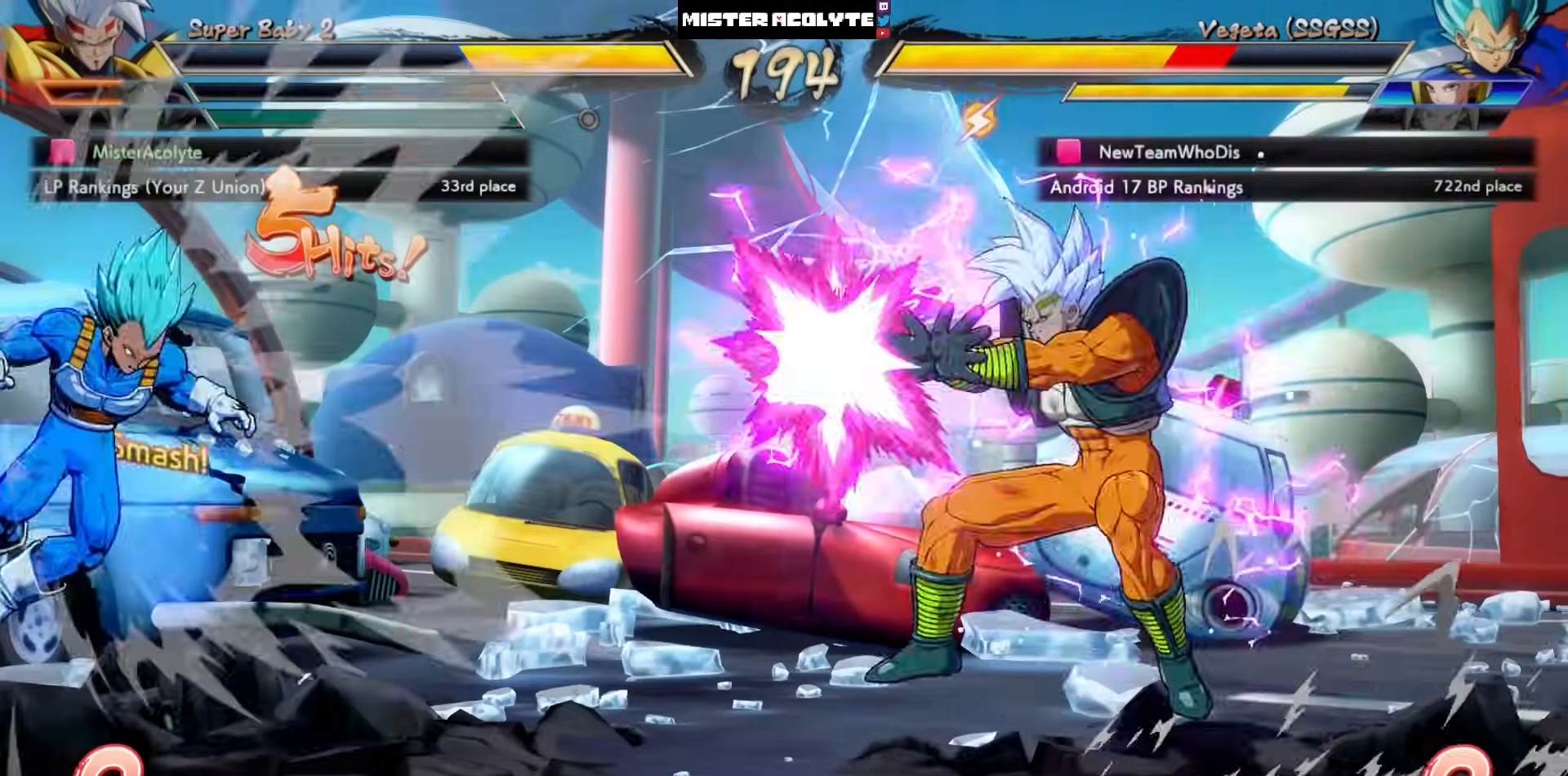
{"buttons": [], "left_stick": "center", "events": []}
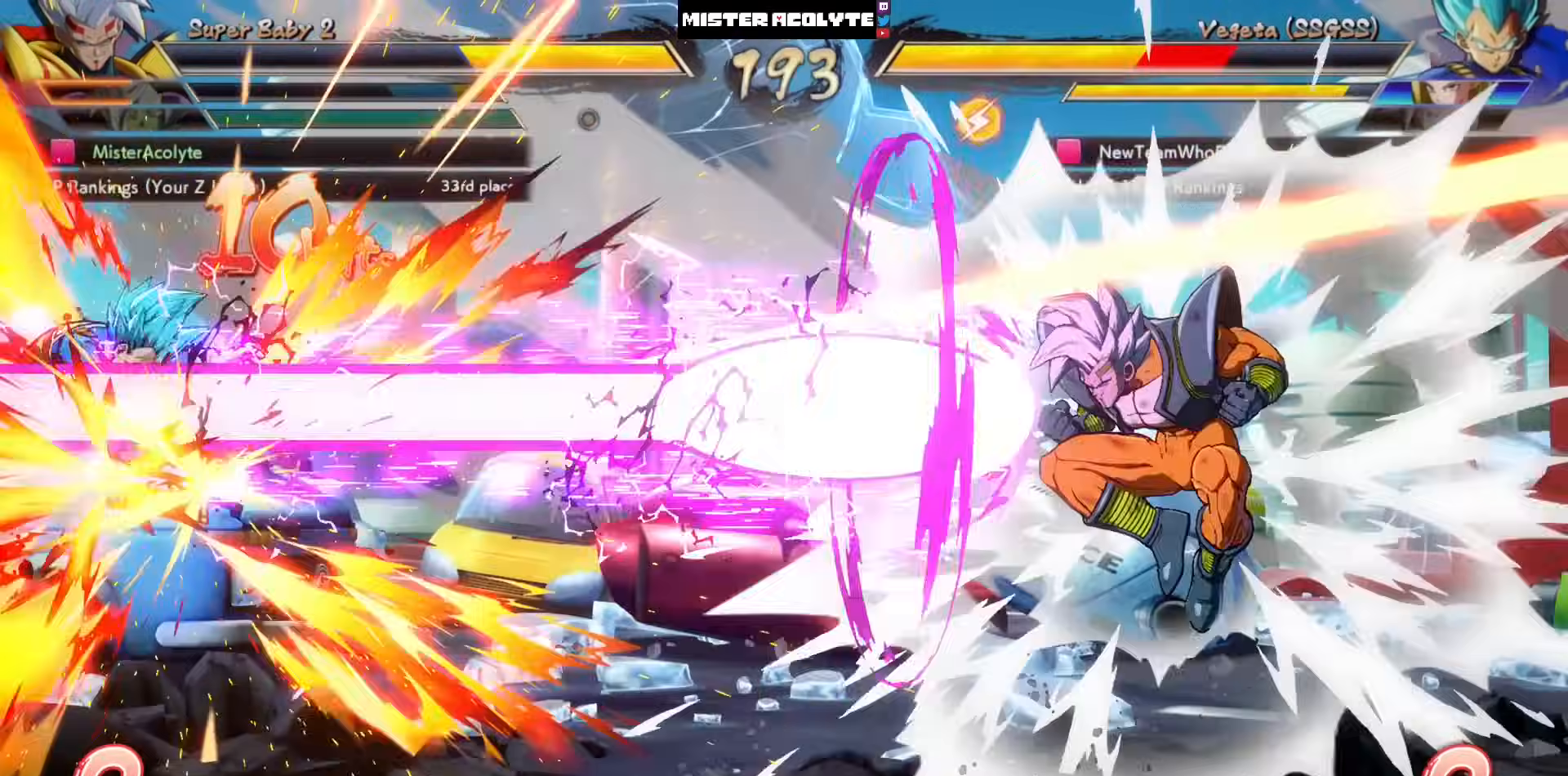
{"buttons": ["SQUARE"], "left_stick": "center", "events": [[483, "SQUARE", "down"]]}
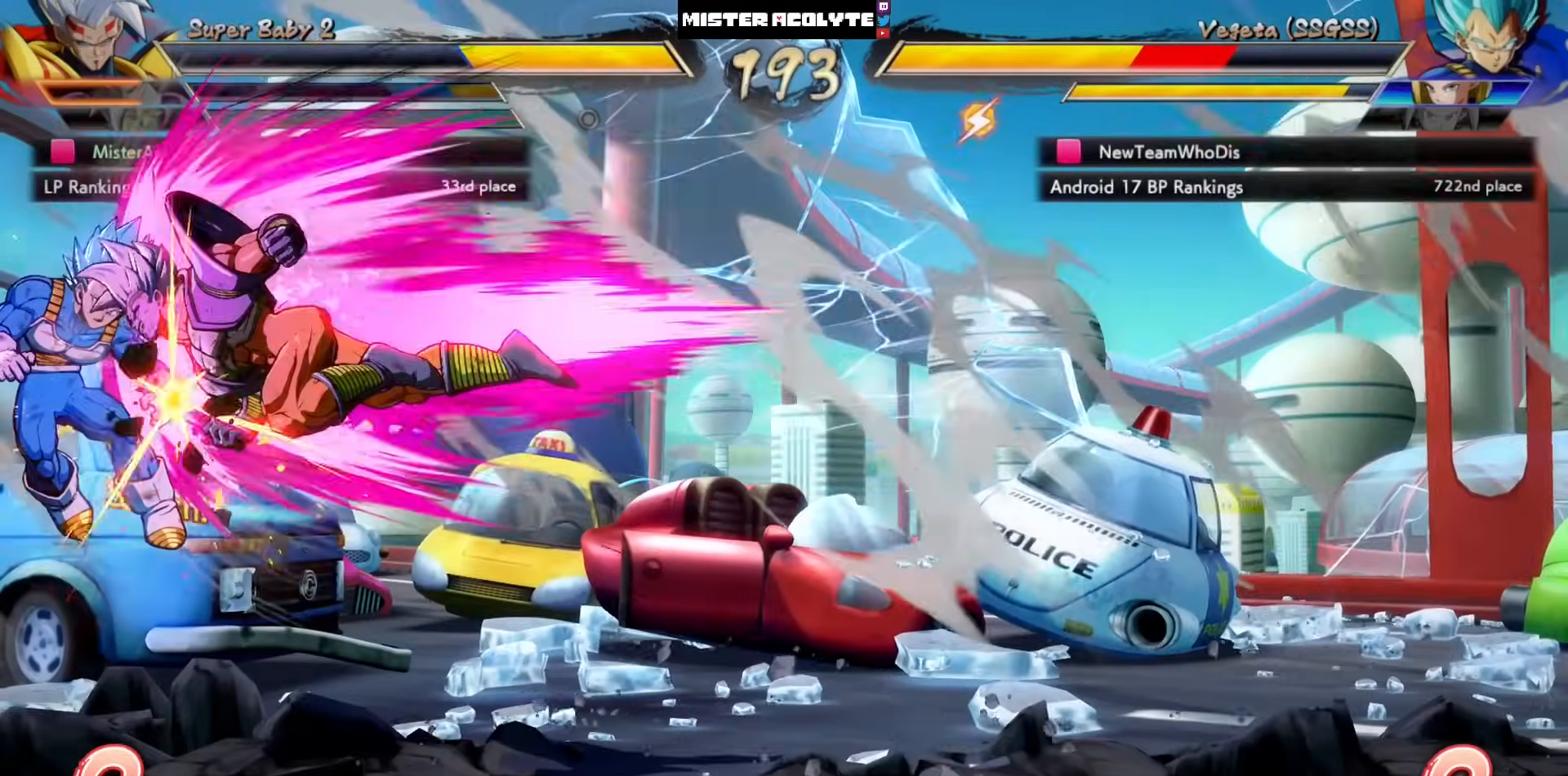
{"buttons": ["SQUARE"], "left_stick": "center", "events": [[50, "SQUARE", "up"], [117, "SQUARE", "down"], [183, "SQUARE", "up"], [250, "SQUARE", "down"]]}
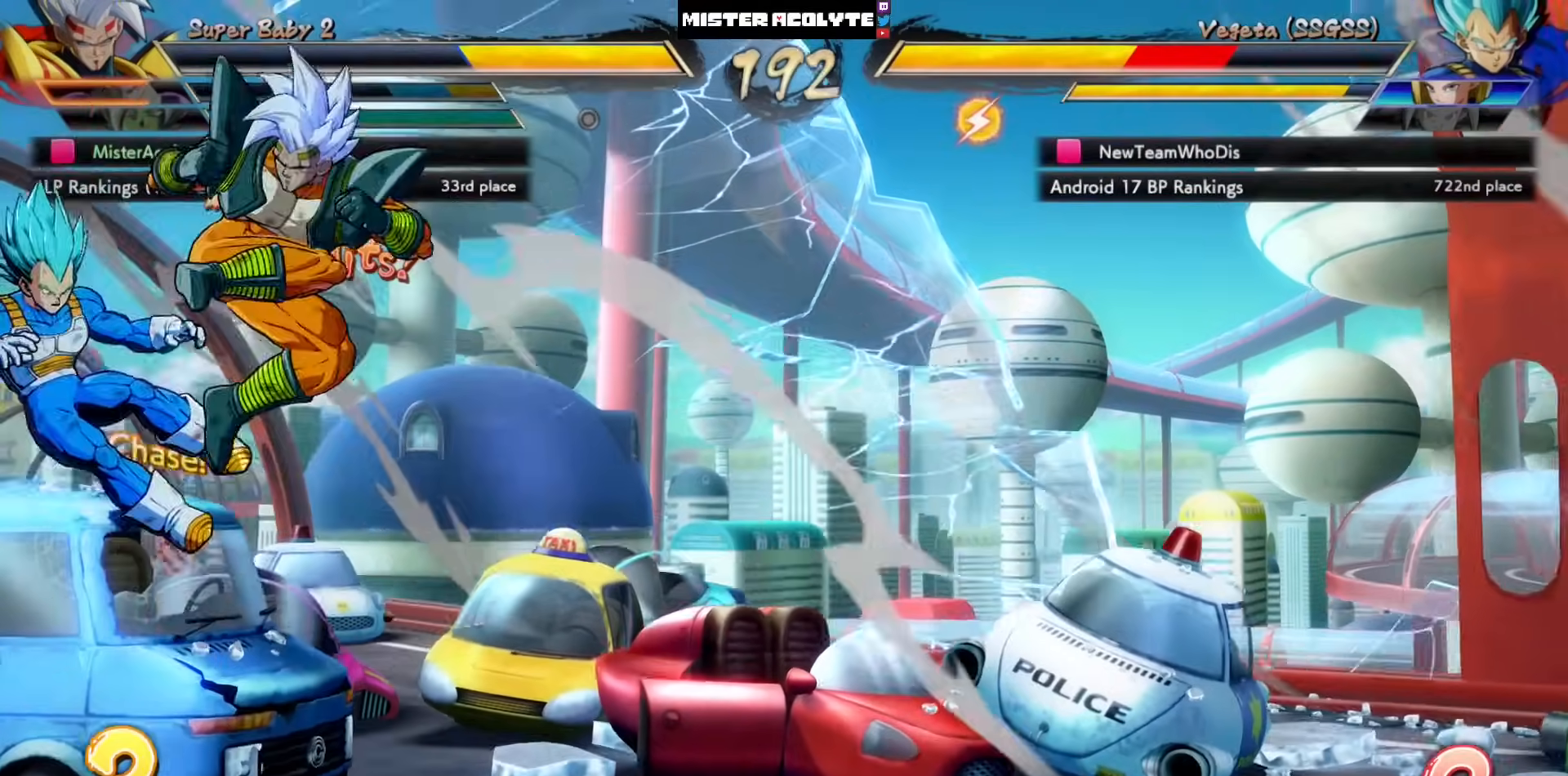
{"buttons": ["CROSS"], "left_stick": "center", "events": [[17, "SQUARE", "up"], [83, "SQUARE", "down"], [283, "SQUARE", "up"], [483, "CROSS", "down"]]}
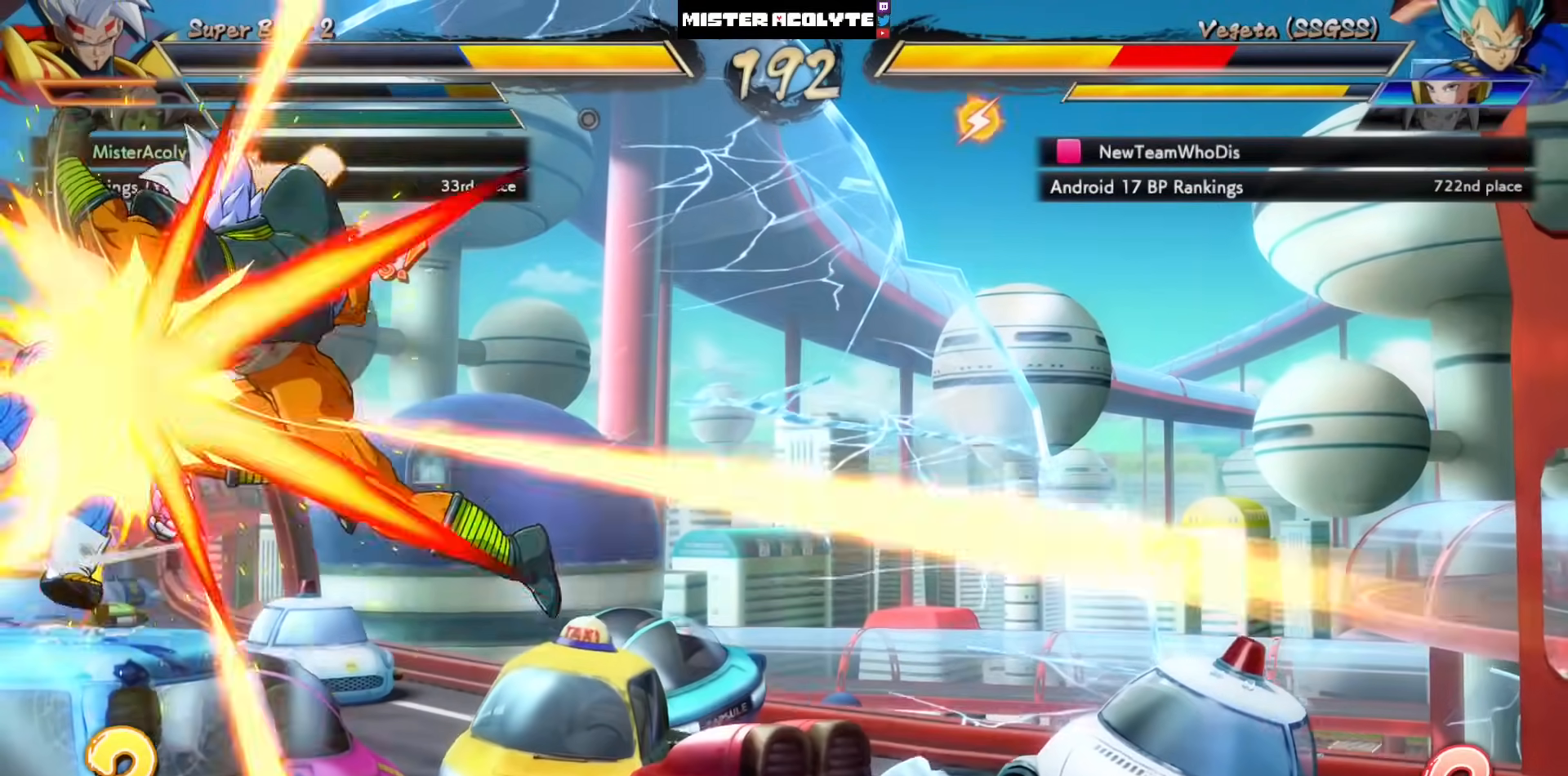
{"buttons": ["TRIANGLE"], "left_stick": "center", "events": [[183, "CROSS", "up"], [317, "DPAD_LEFT", "down"], [383, "TRIANGLE", "down"], [450, "DPAD_LEFT", "up"]]}
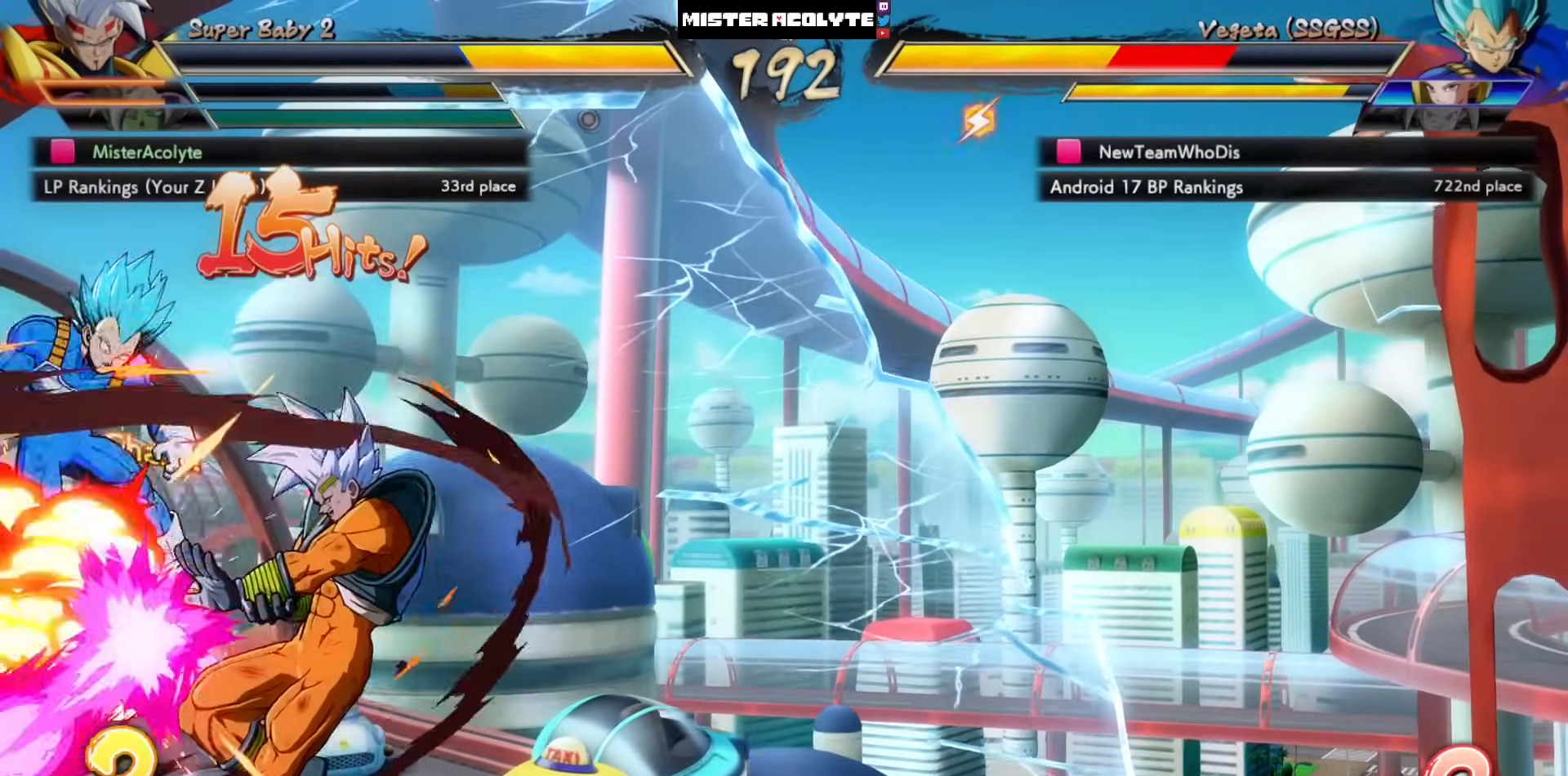
{"buttons": [], "left_stick": "center", "events": [[83, "TRIANGLE", "up"]]}
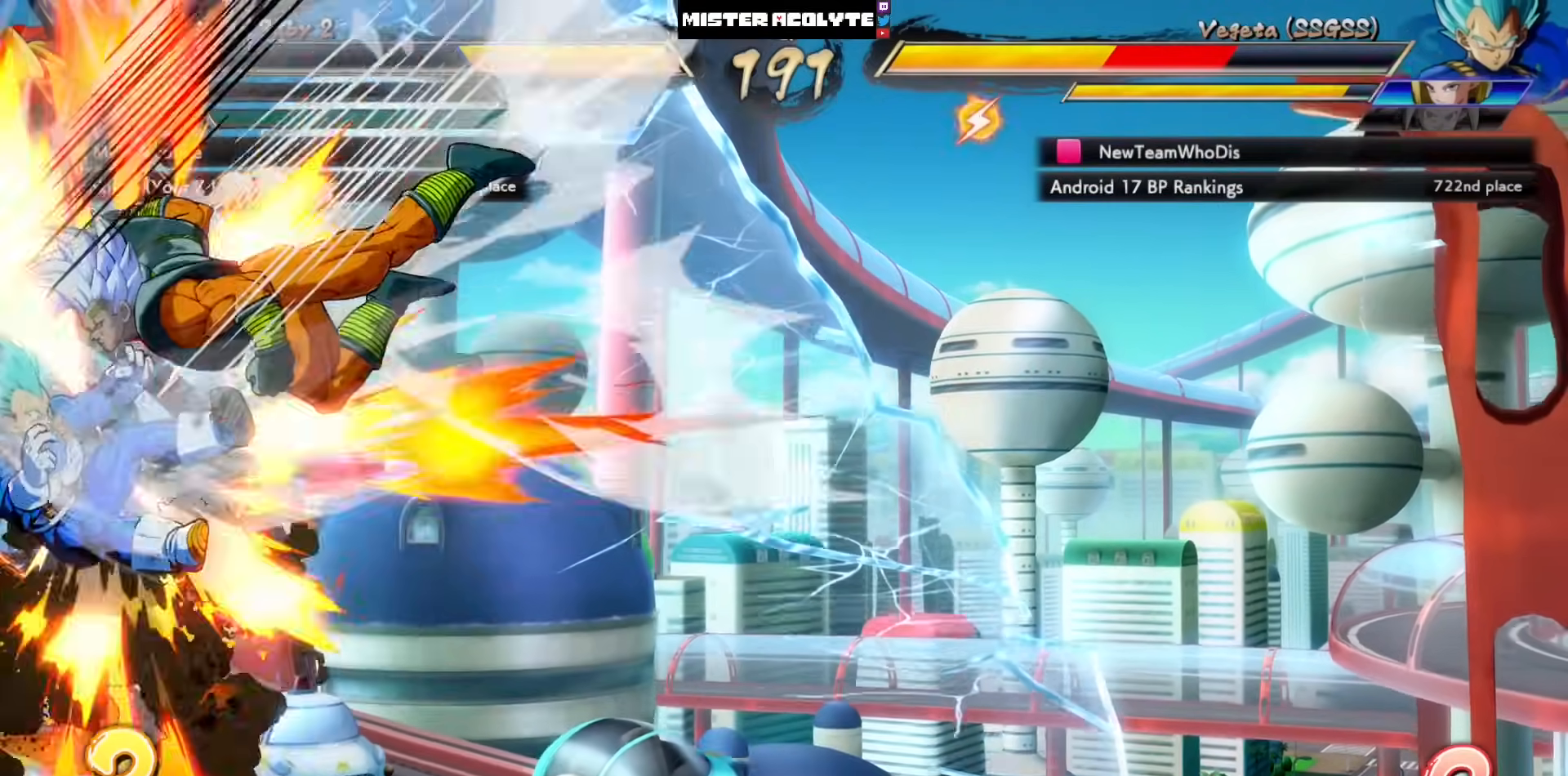
{"buttons": [], "left_stick": "center", "events": []}
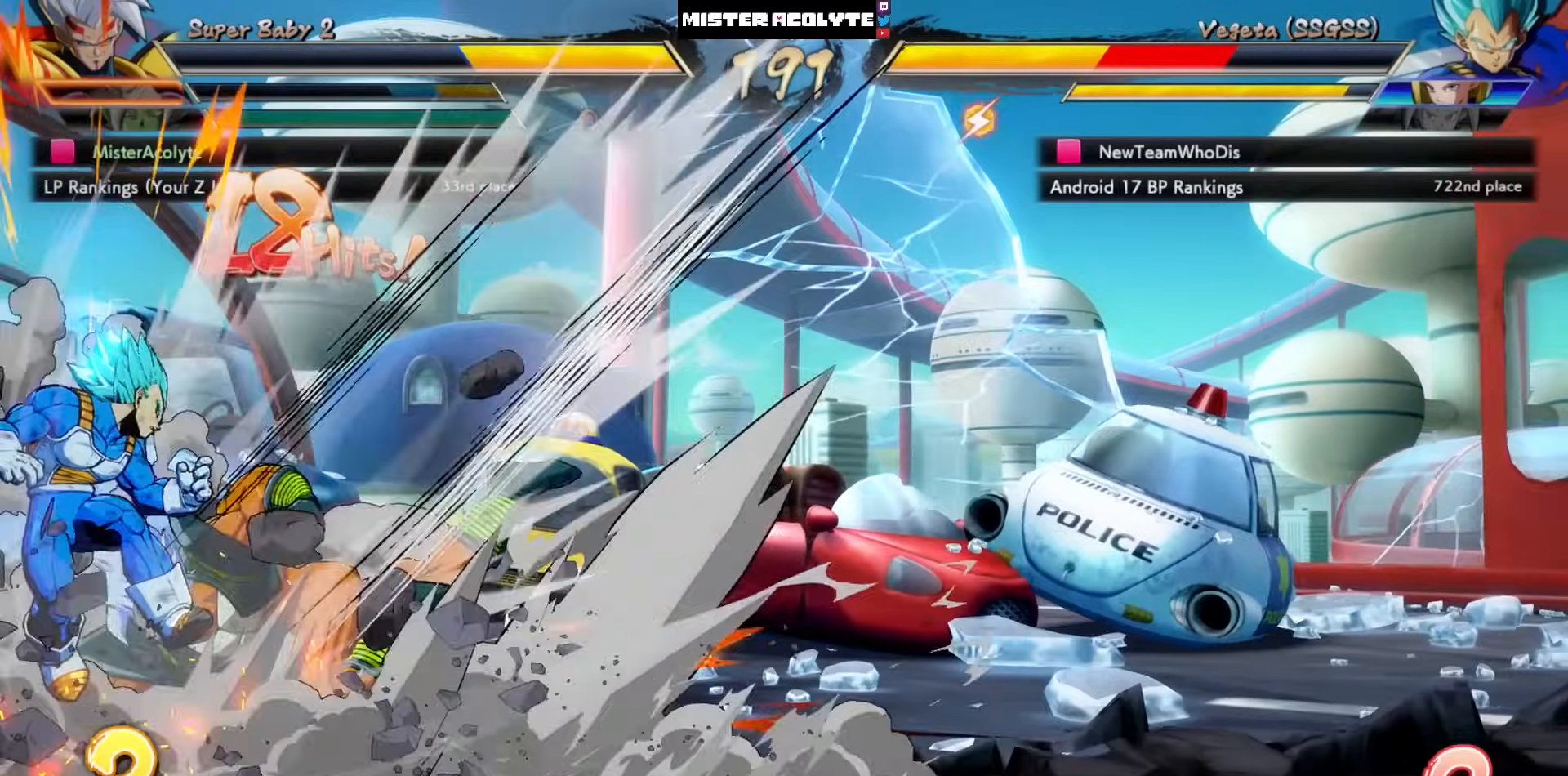
{"buttons": [], "left_stick": "center", "events": [[217, "DPAD_LEFT", "down"], [283, "CROSS", "down"], [383, "DPAD_LEFT", "up"], [450, "CROSS", "up"]]}
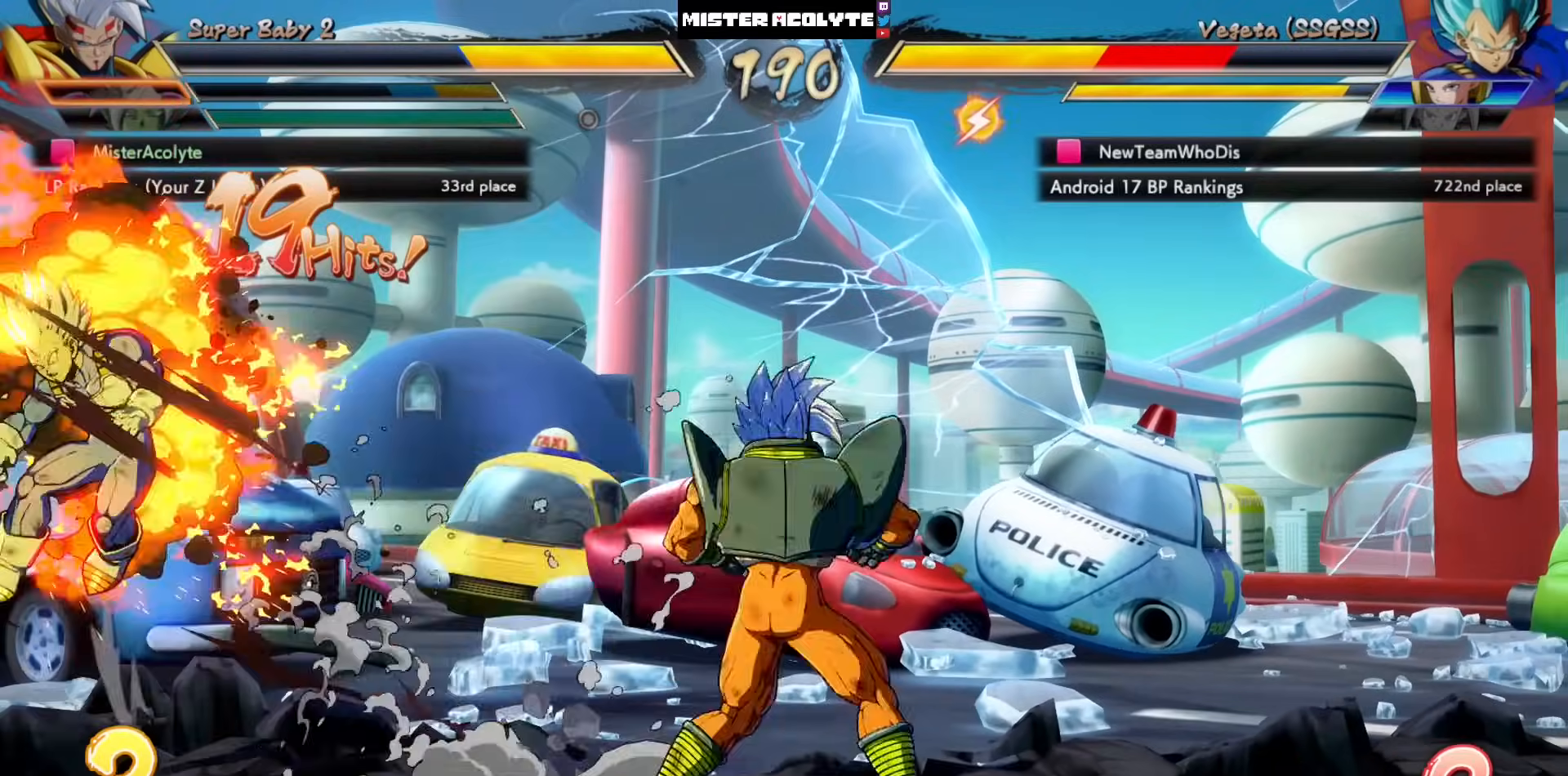
{"buttons": [], "left_stick": "center", "events": [[183, "CROSS", "down"], [383, "CROSS", "up"]]}
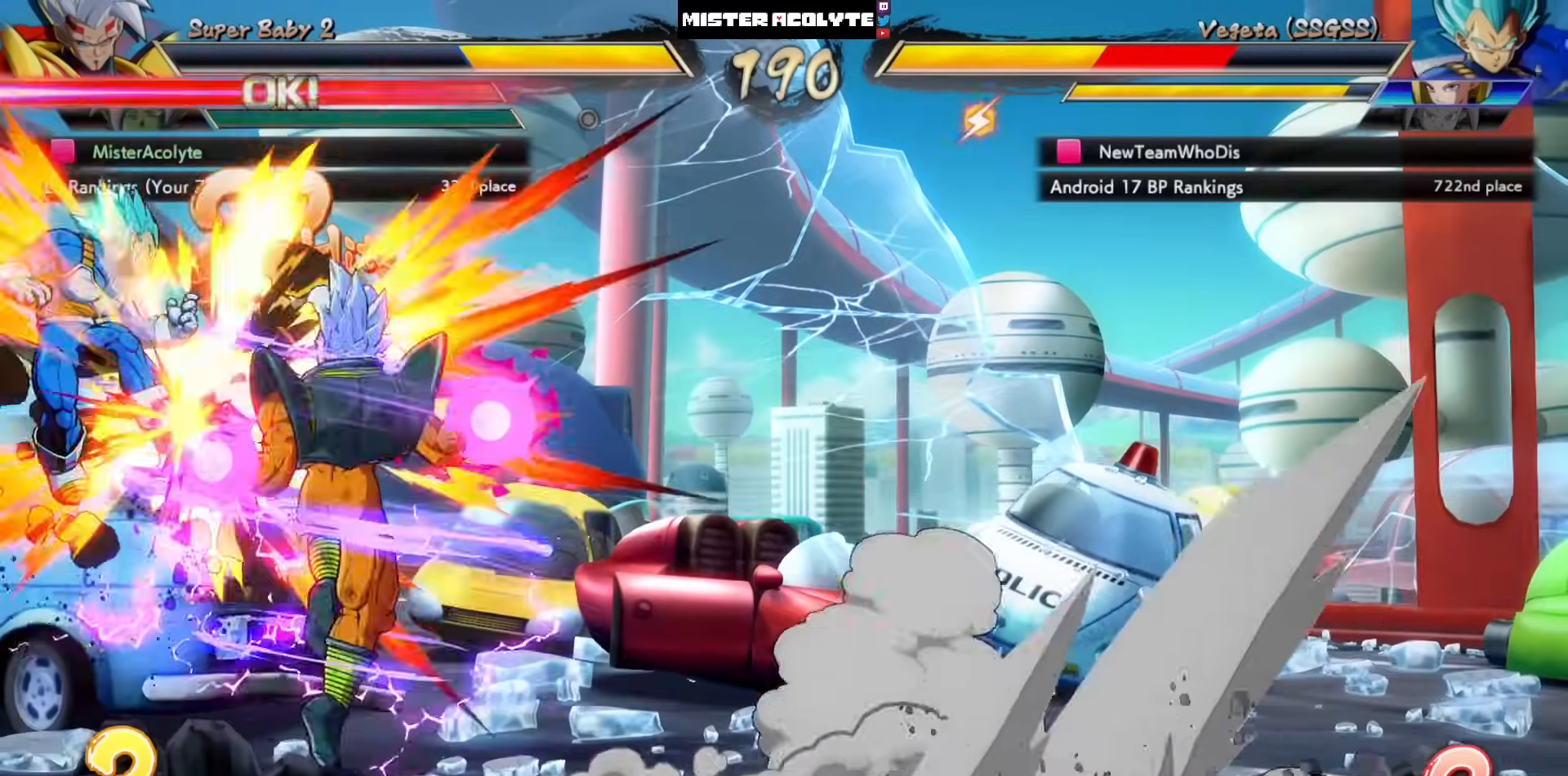
{"buttons": [], "left_stick": "center", "events": []}
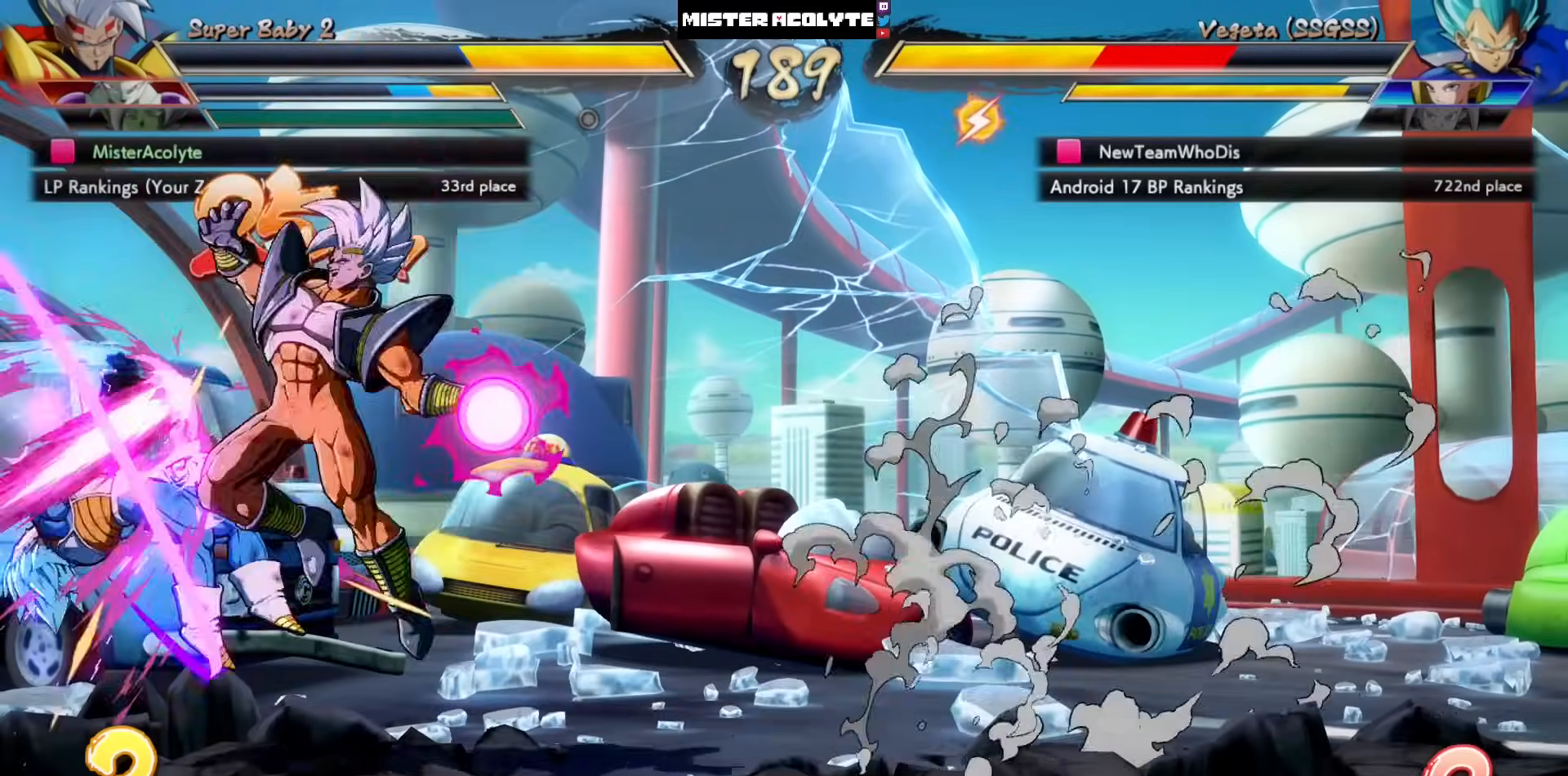
{"buttons": ["DPAD_LEFT"], "left_stick": "center", "events": [[250, "DPAD_LEFT", "down"], [317, "DPAD_LEFT", "up"], [383, "DPAD_LEFT", "down"]]}
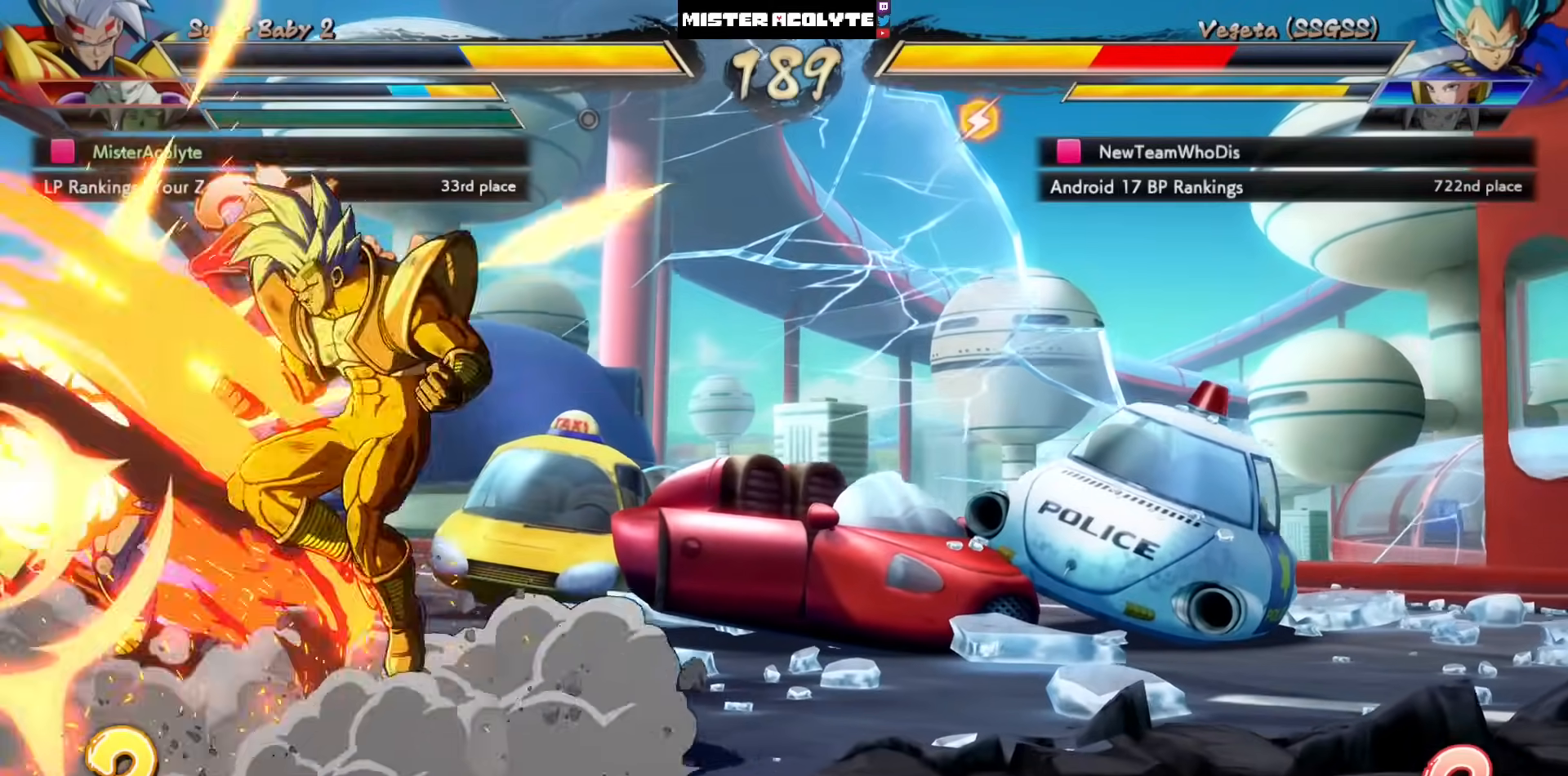
{"buttons": [], "left_stick": "center", "events": [[17, "CROSS", "down"], [17, "DPAD_LEFT", "up"], [150, "CROSS", "up"]]}
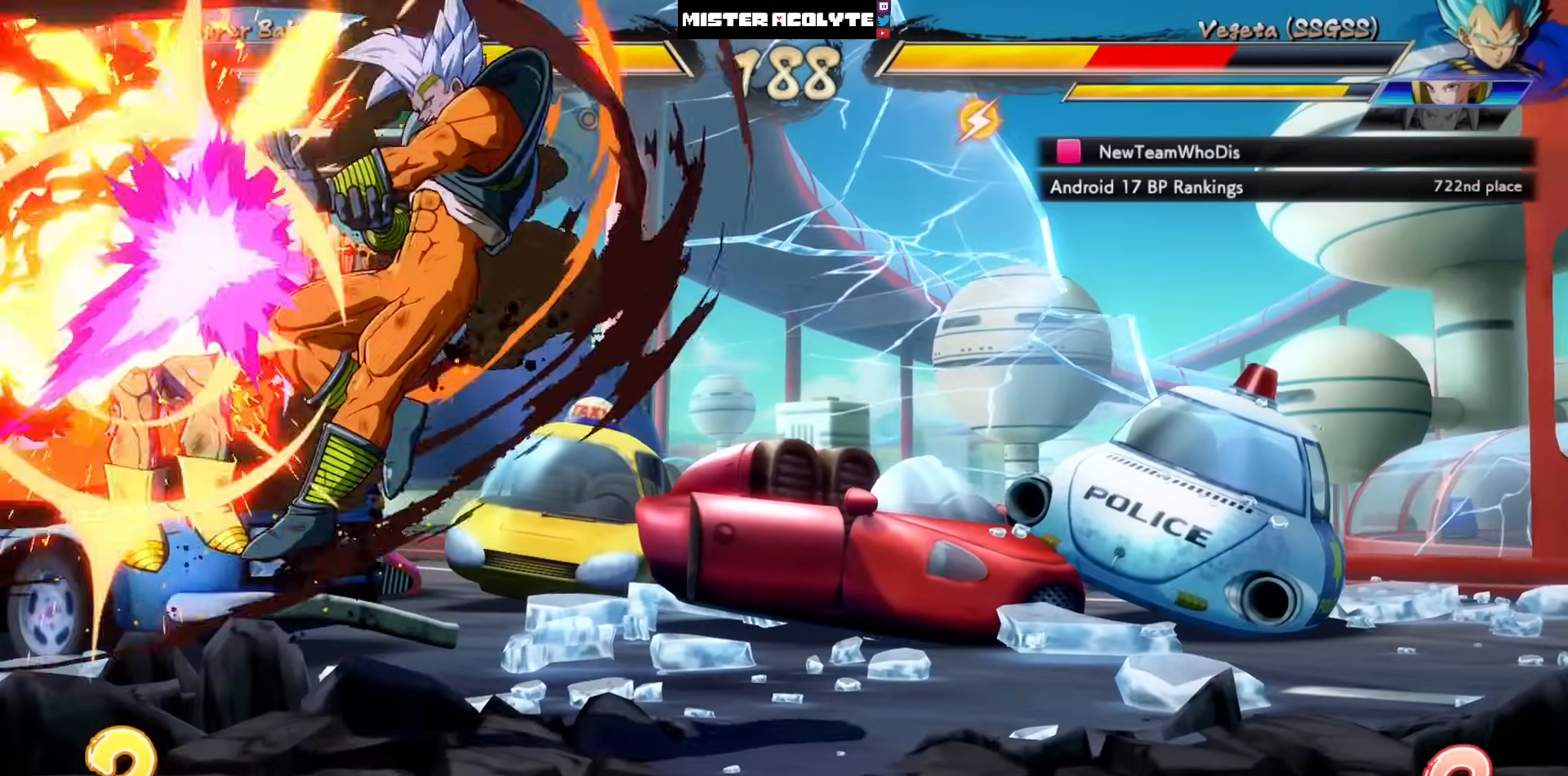
{"buttons": ["CROSS", "DPAD_LEFT"], "left_stick": "center", "events": [[317, "DPAD_LEFT", "down"], [383, "CROSS", "down"]]}
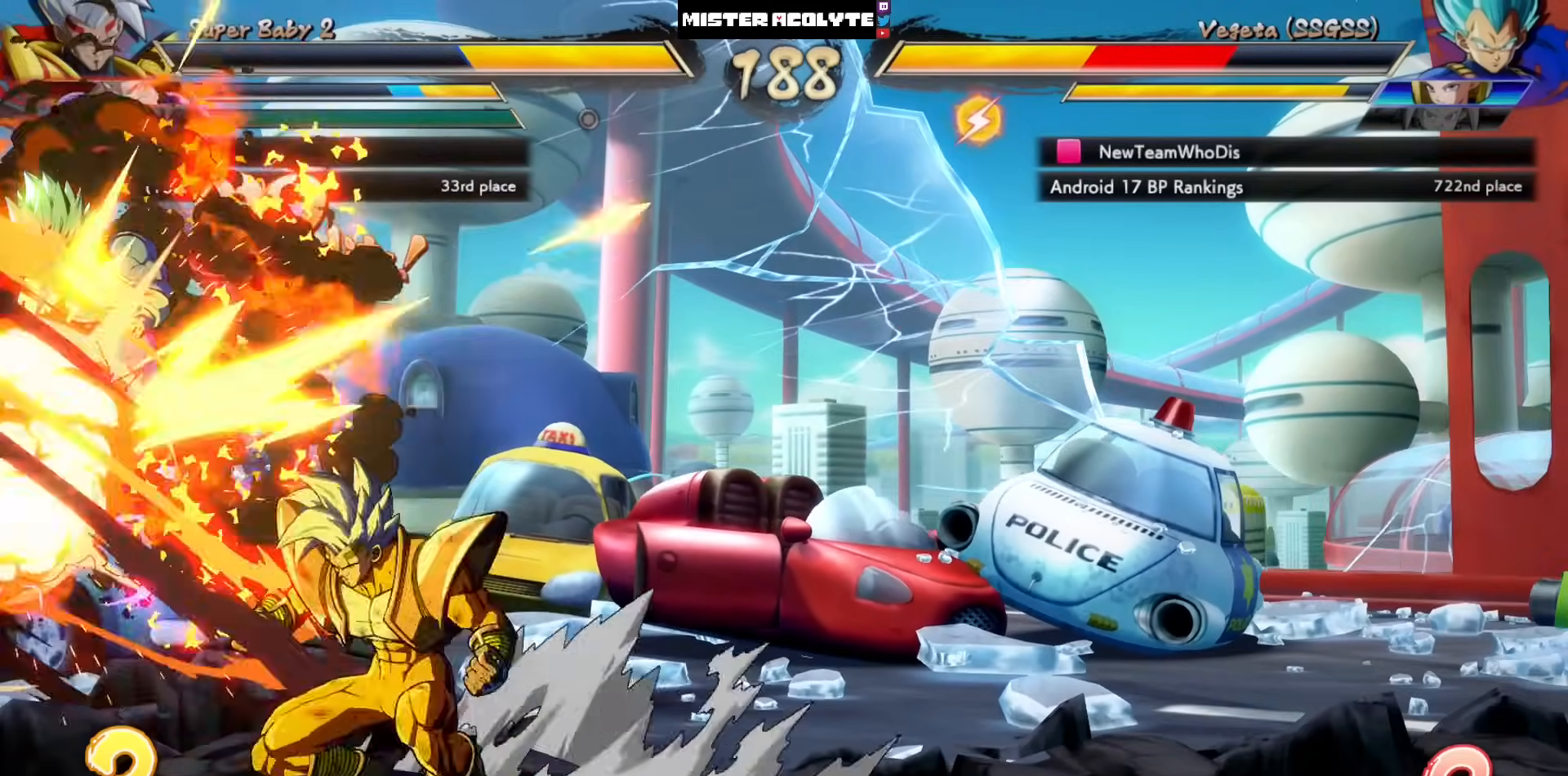
{"buttons": [], "left_stick": "center", "events": [[17, "CROSS", "up"], [17, "DPAD_LEFT", "up"], [250, "CROSS", "down"], [417, "CROSS", "up"]]}
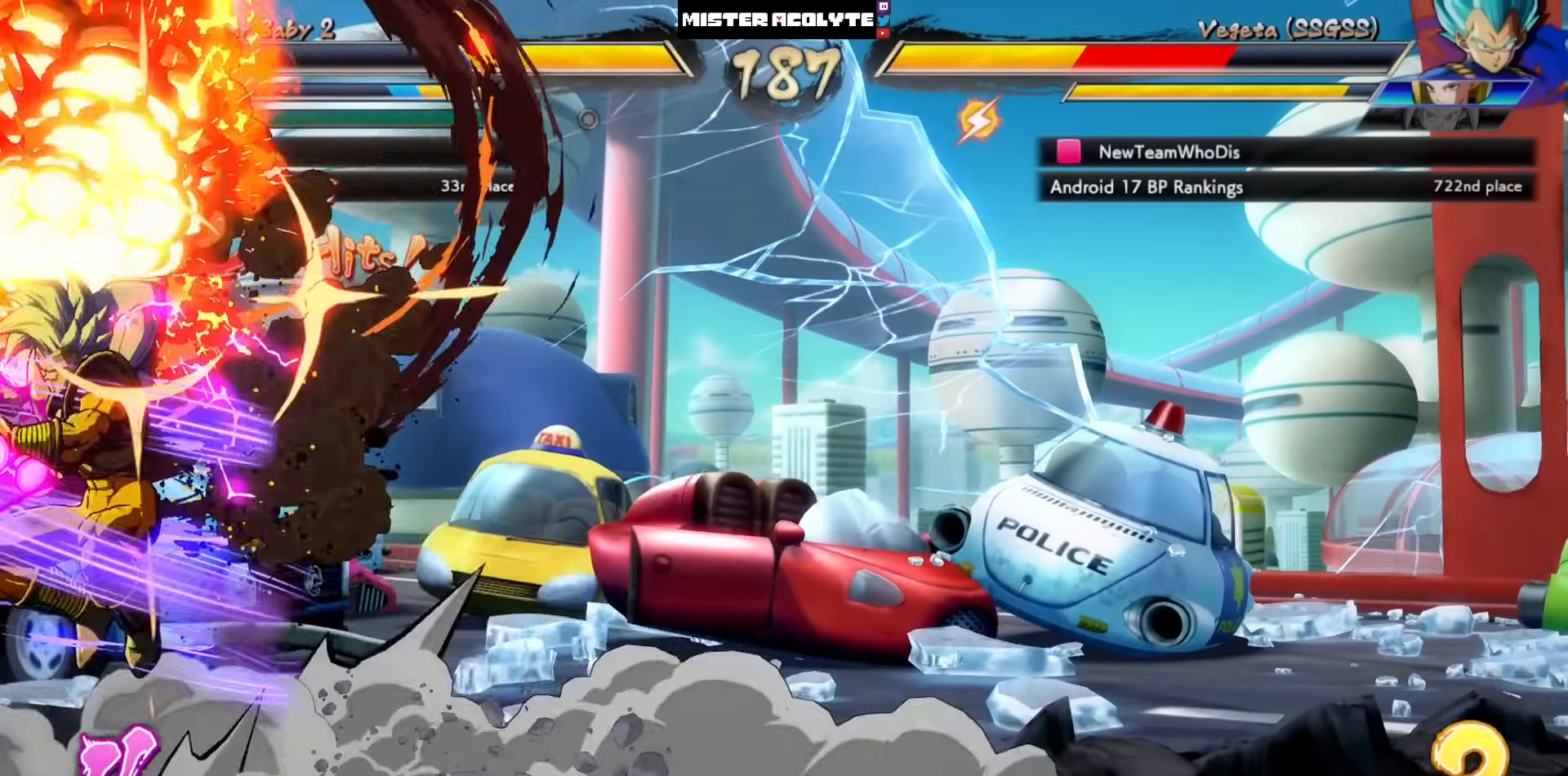
{"buttons": [], "left_stick": "center", "events": [[83, "SQUARE", "down"], [83, "TRIANGLE", "down"], [283, "SQUARE", "up"], [283, "TRIANGLE", "up"]]}